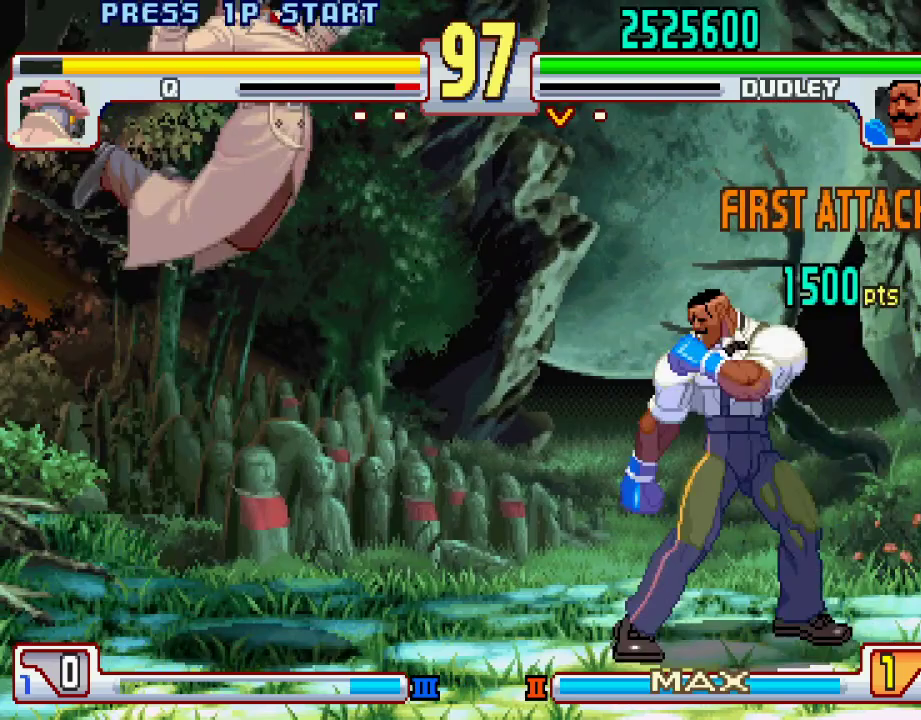
Gameplay with a controller (PlayStation layout); each line is a JSON object with the inputs held at the frame after it. "events" lists button and stick changes between this image and that frame as [ms after this image, input, new state], when the widget could be followed in between. Not read: L3 R1 R2 R3.
{"buttons": [], "left_stick": "center", "events": [[83, "left_stick", "center"], [183, "L1", "down"], [233, "L1", "up"]]}
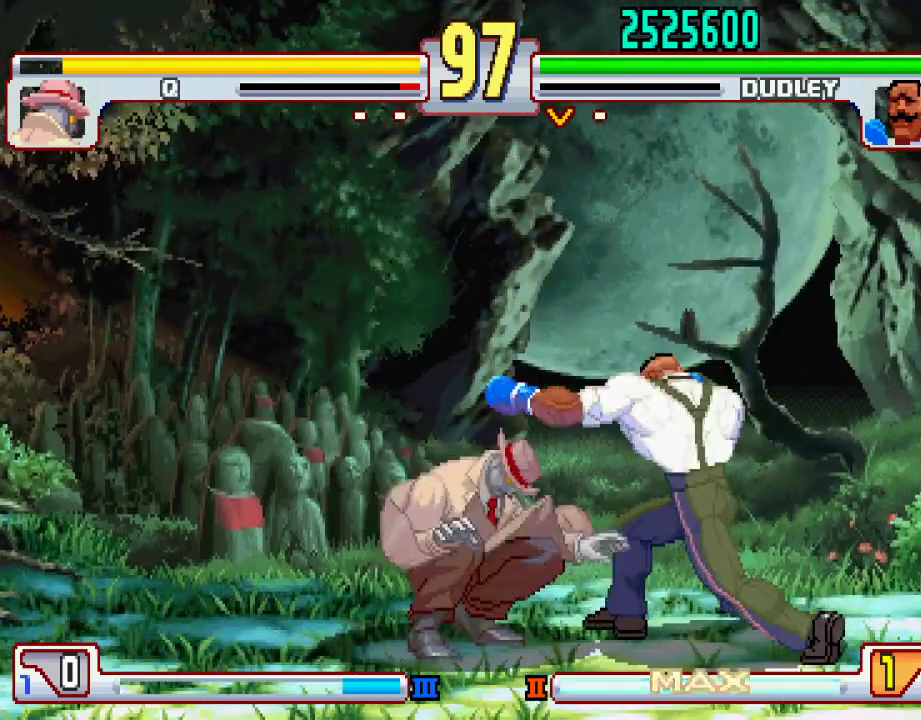
{"buttons": [], "left_stick": "down-right", "events": [[67, "left_stick", "right"], [167, "left_stick", "down-right"], [200, "TRIANGLE", "down"], [467, "TRIANGLE", "up"]]}
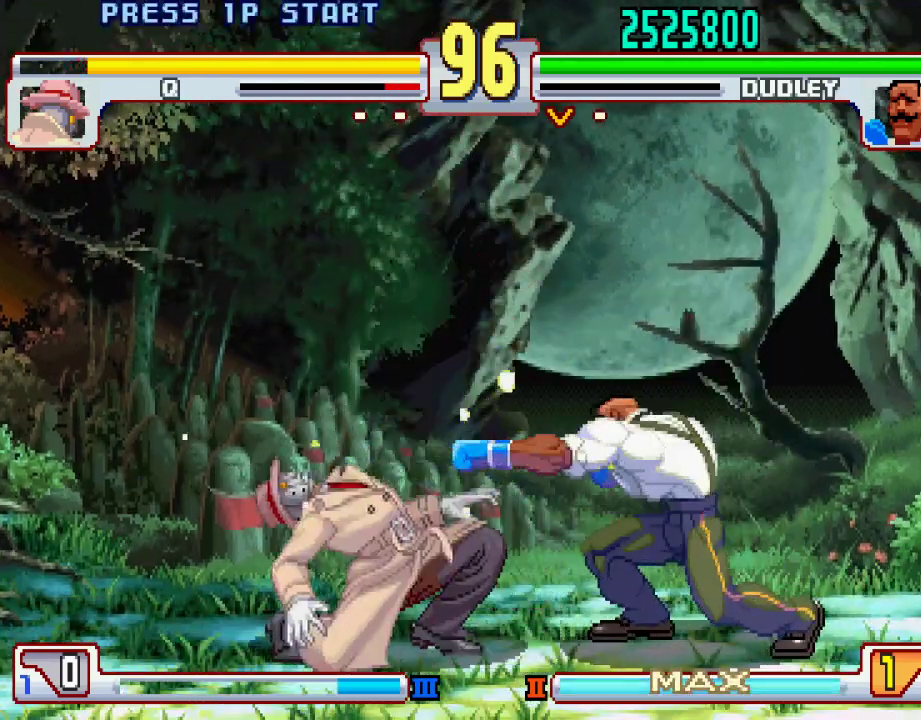
{"buttons": [], "left_stick": "right", "events": [[17, "left_stick", "center"], [167, "left_stick", "right"]]}
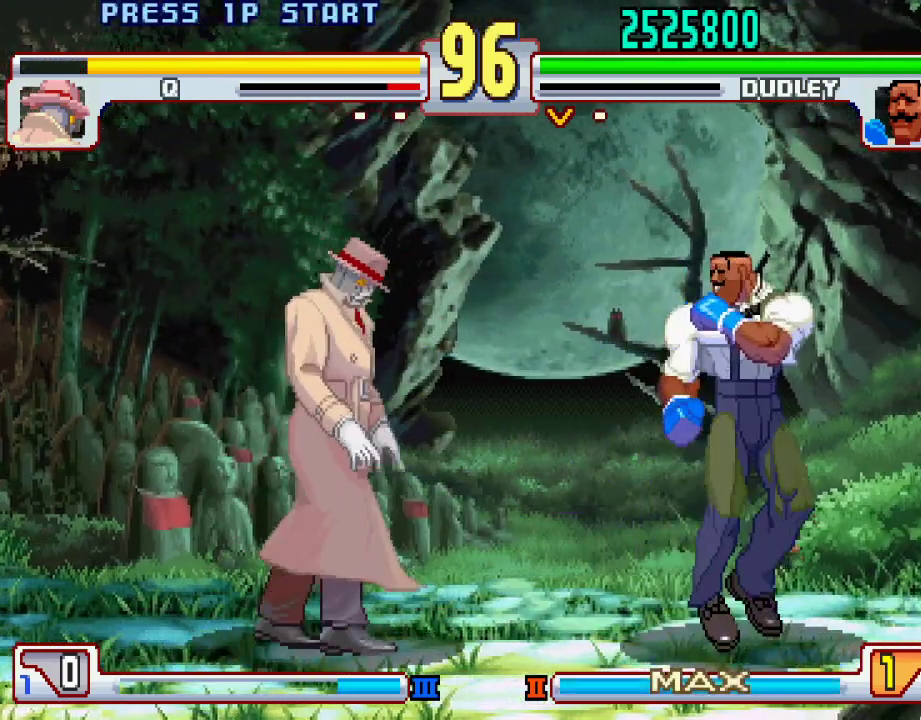
{"buttons": [], "left_stick": "center", "events": [[167, "left_stick", "center"], [367, "TRIANGLE", "down"], [417, "TRIANGLE", "up"]]}
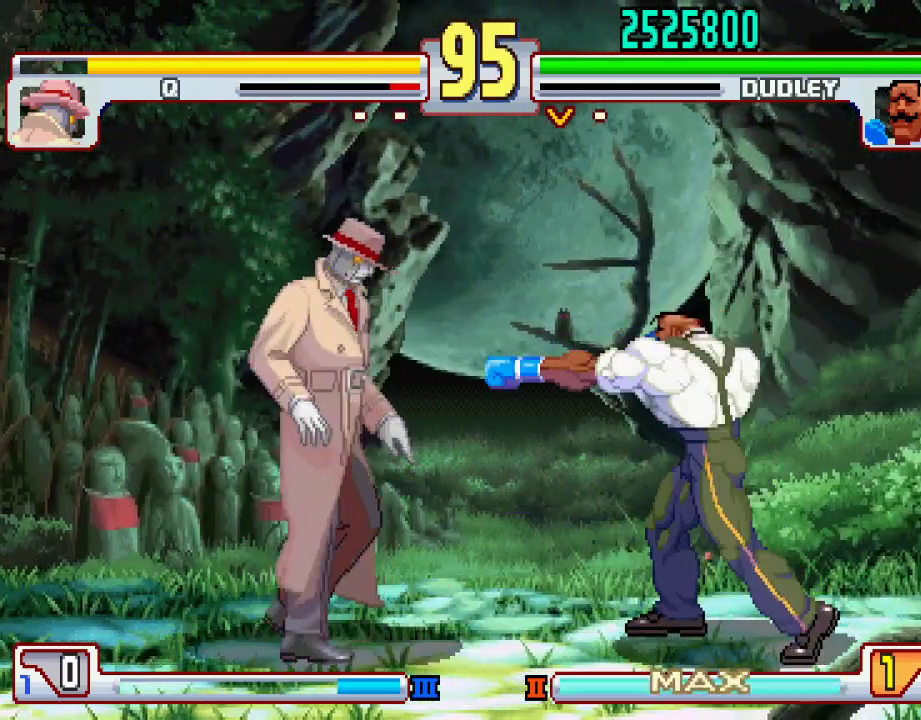
{"buttons": [], "left_stick": "right", "events": [[67, "left_stick", "right"]]}
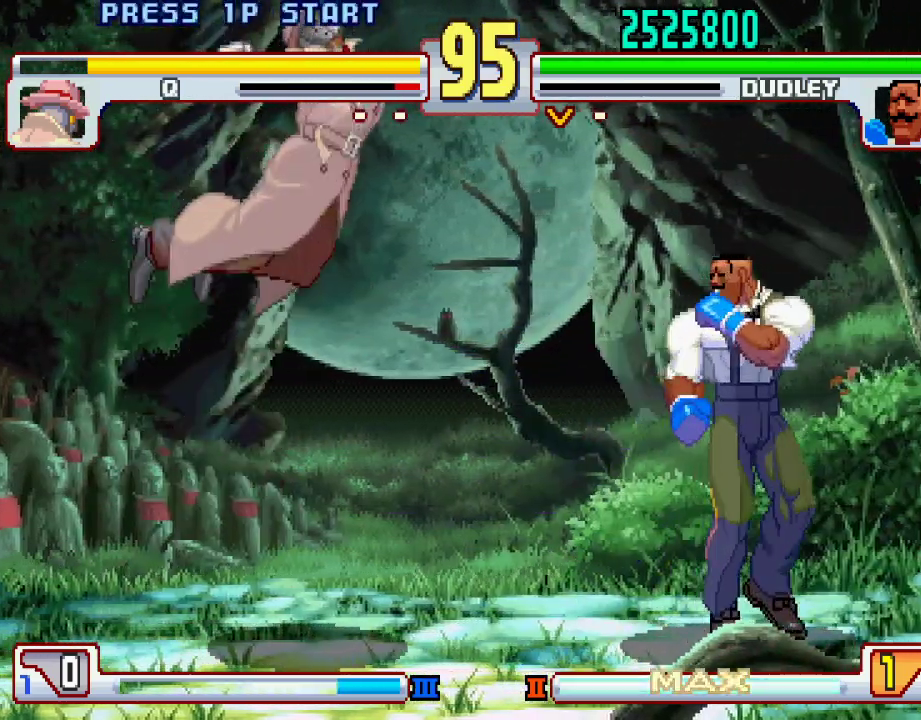
{"buttons": [], "left_stick": "center", "events": [[17, "left_stick", "center"], [117, "left_stick", "left"], [183, "left_stick", "center"], [250, "L1", "down"], [317, "L1", "up"], [400, "L1", "down"], [467, "L1", "up"]]}
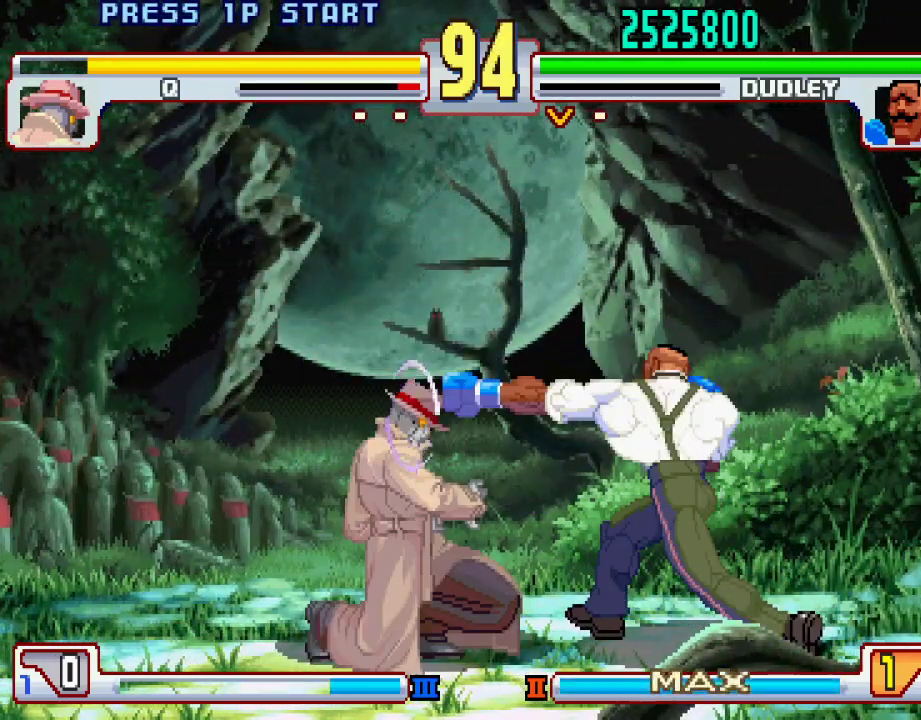
{"buttons": ["TRIANGLE"], "left_stick": "center", "events": [[217, "left_stick", "right"], [417, "TRIANGLE", "down"], [467, "left_stick", "center"]]}
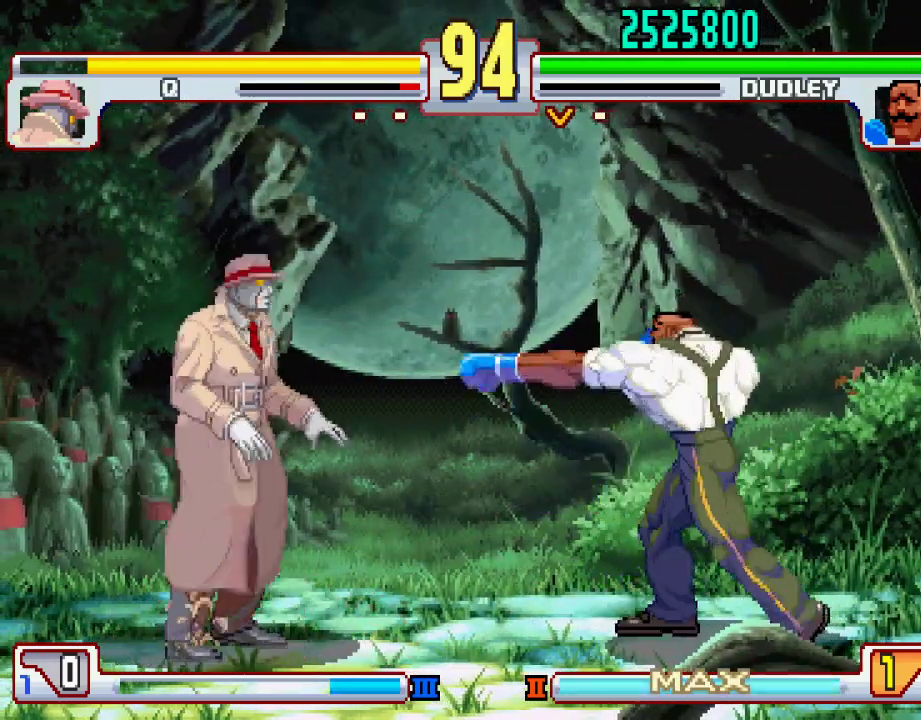
{"buttons": [], "left_stick": "center", "events": [[17, "TRIANGLE", "up"], [167, "left_stick", "right"], [367, "left_stick", "center"]]}
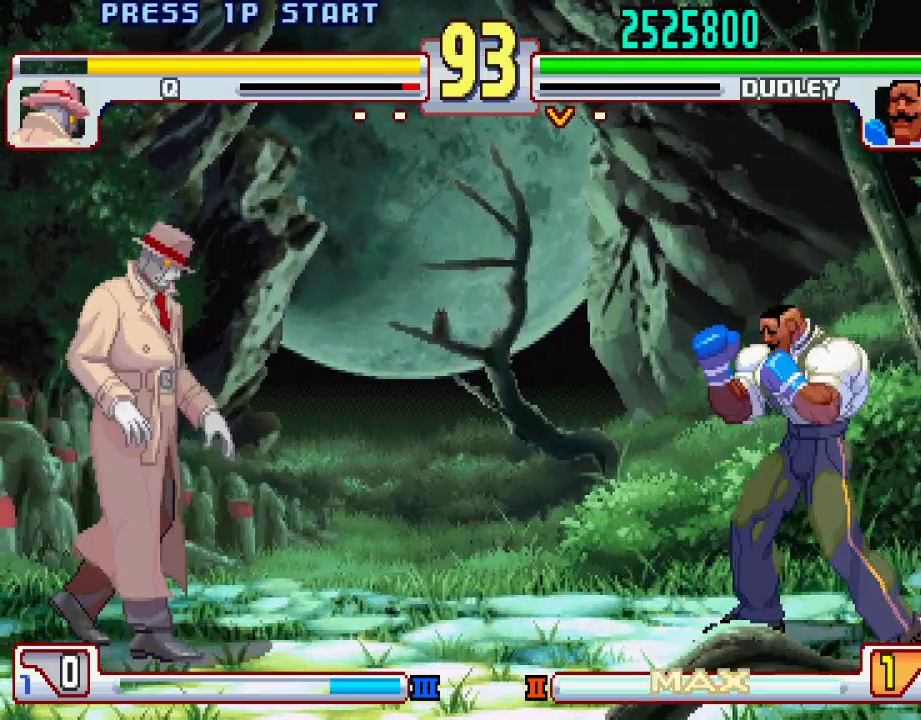
{"buttons": [], "left_stick": "up", "events": [[417, "left_stick", "up"]]}
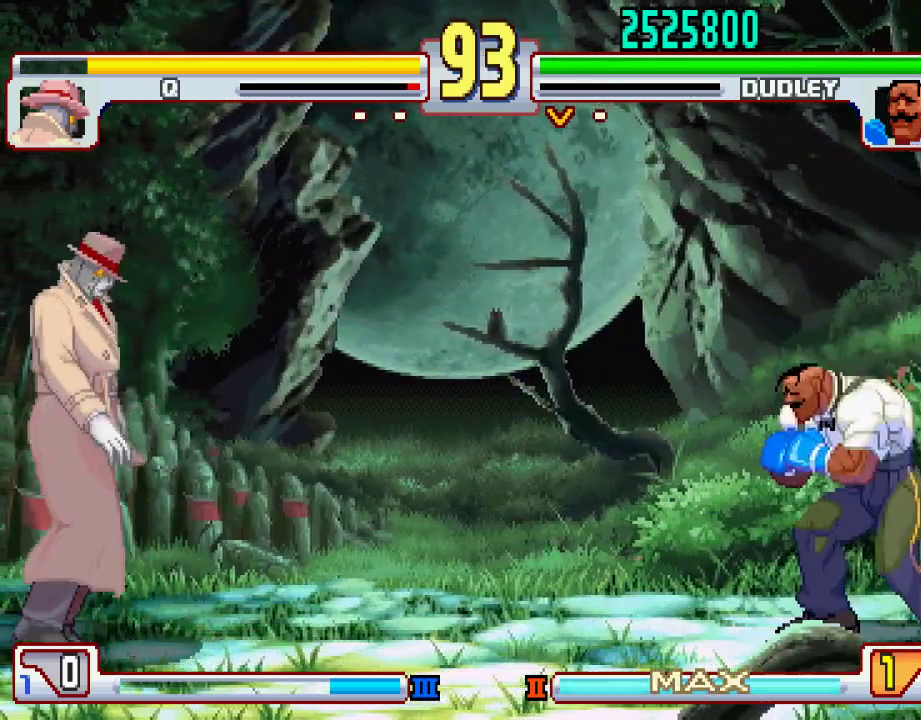
{"buttons": [], "left_stick": "left", "events": [[83, "left_stick", "center"], [483, "left_stick", "left"]]}
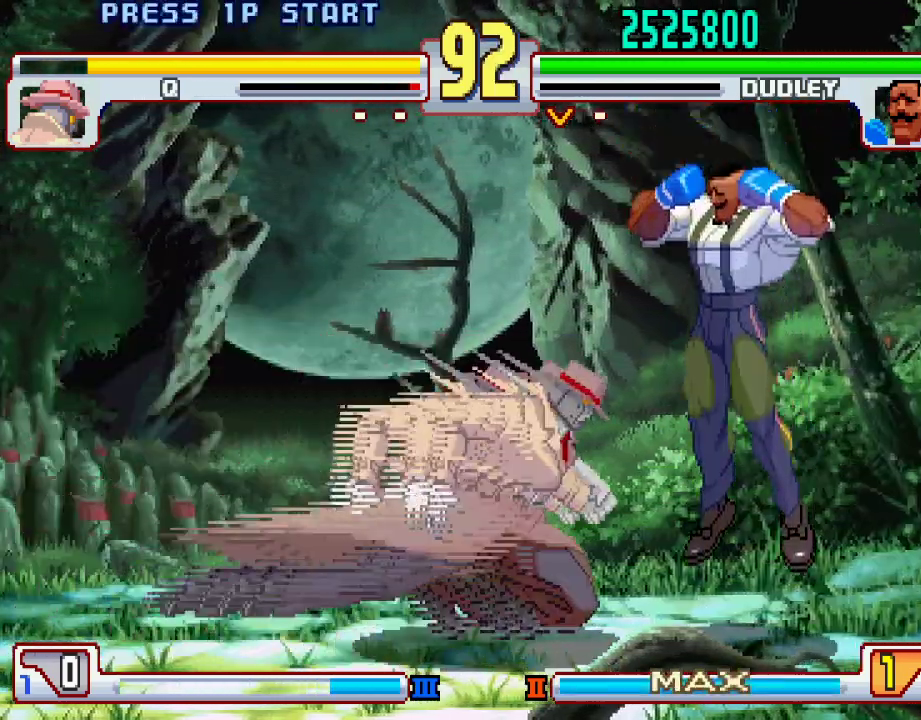
{"buttons": ["CIRCLE", "TRIANGLE"], "left_stick": "center", "events": [[83, "left_stick", "center"], [183, "L2", "down"], [267, "left_stick", "right"], [283, "L2", "up"], [317, "left_stick", "down"], [383, "left_stick", "left"], [417, "TRIANGLE", "down"], [467, "CIRCLE", "down"], [483, "left_stick", "center"]]}
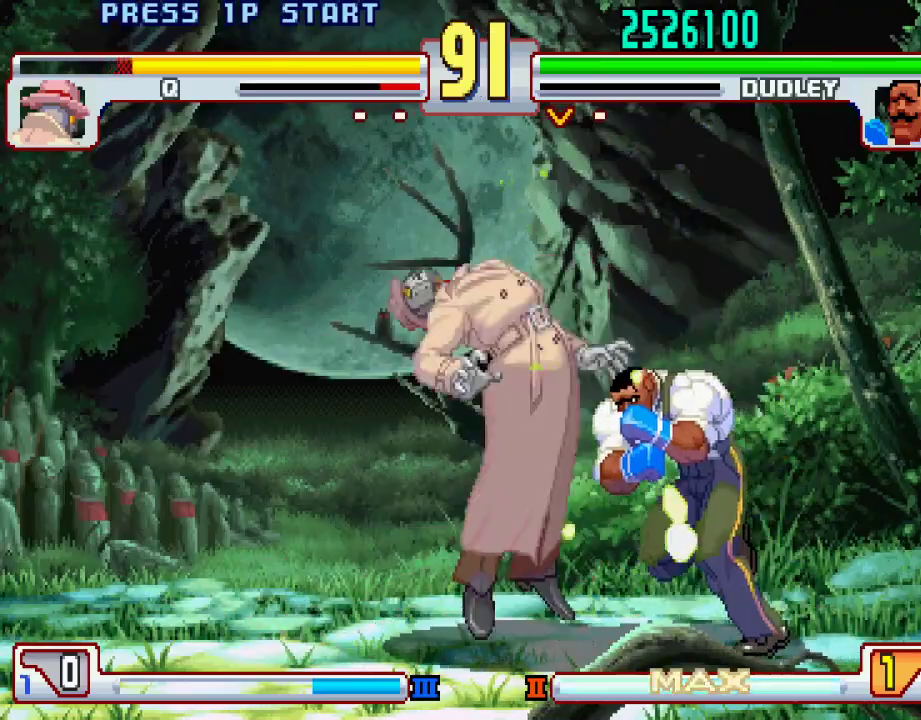
{"buttons": [], "left_stick": "center", "events": [[33, "TRIANGLE", "up"], [50, "CIRCLE", "up"]]}
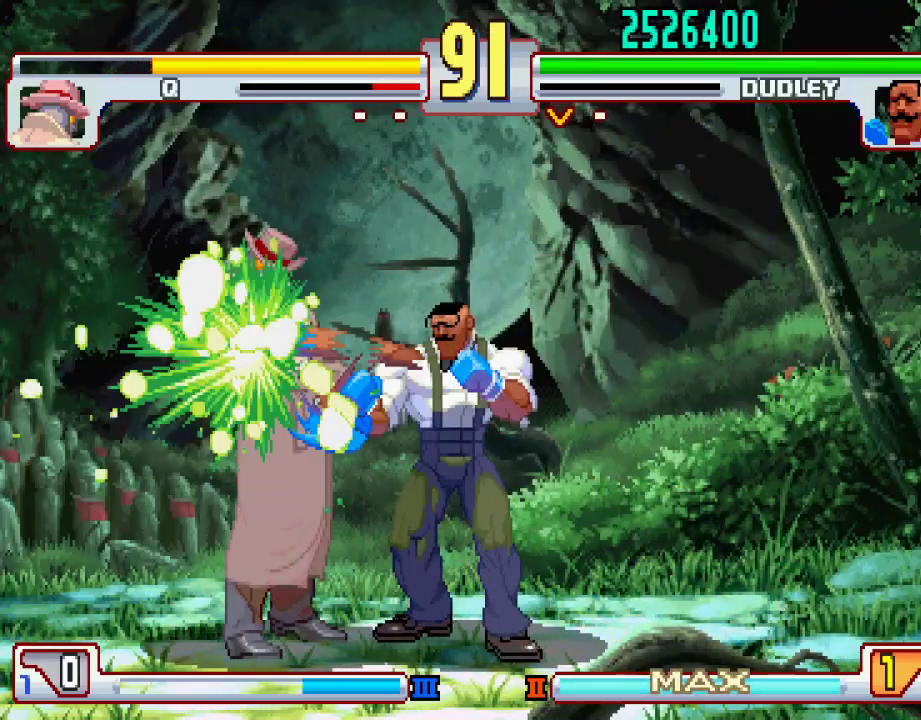
{"buttons": [], "left_stick": "center", "events": []}
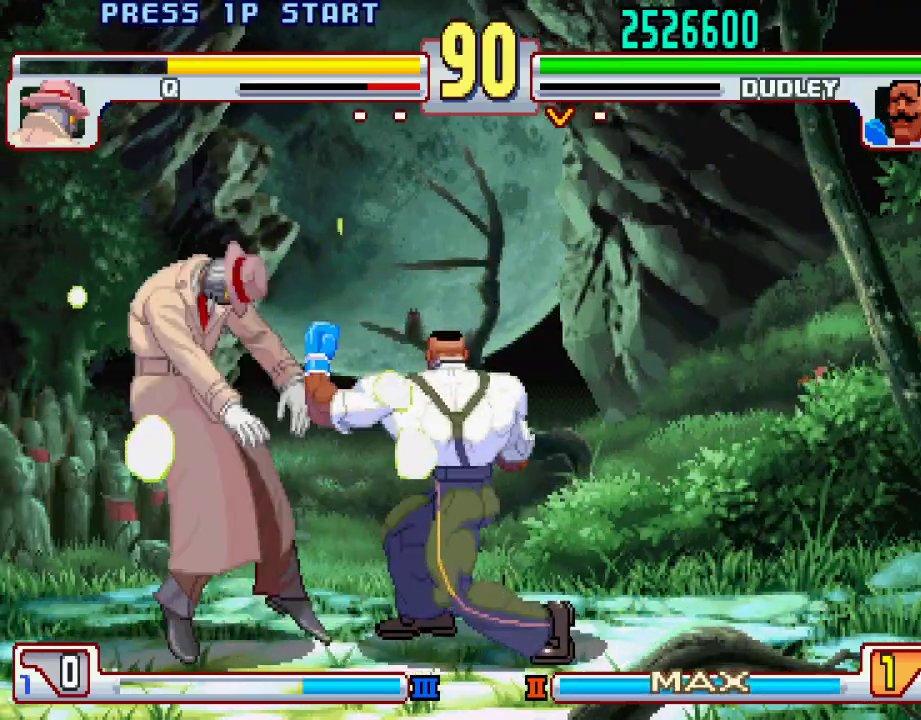
{"buttons": [], "left_stick": "right", "events": [[17, "left_stick", "right"], [67, "left_stick", "center"], [150, "left_stick", "right"]]}
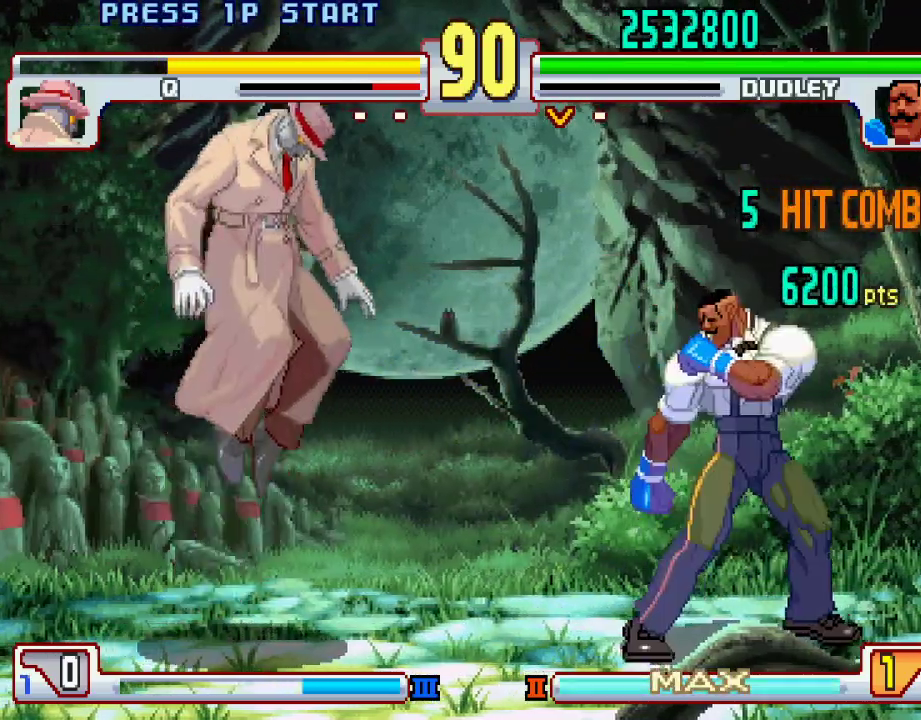
{"buttons": [], "left_stick": "center", "events": [[50, "left_stick", "center"], [83, "TRIANGLE", "down"], [167, "TRIANGLE", "up"], [433, "L1", "down"], [483, "L1", "up"]]}
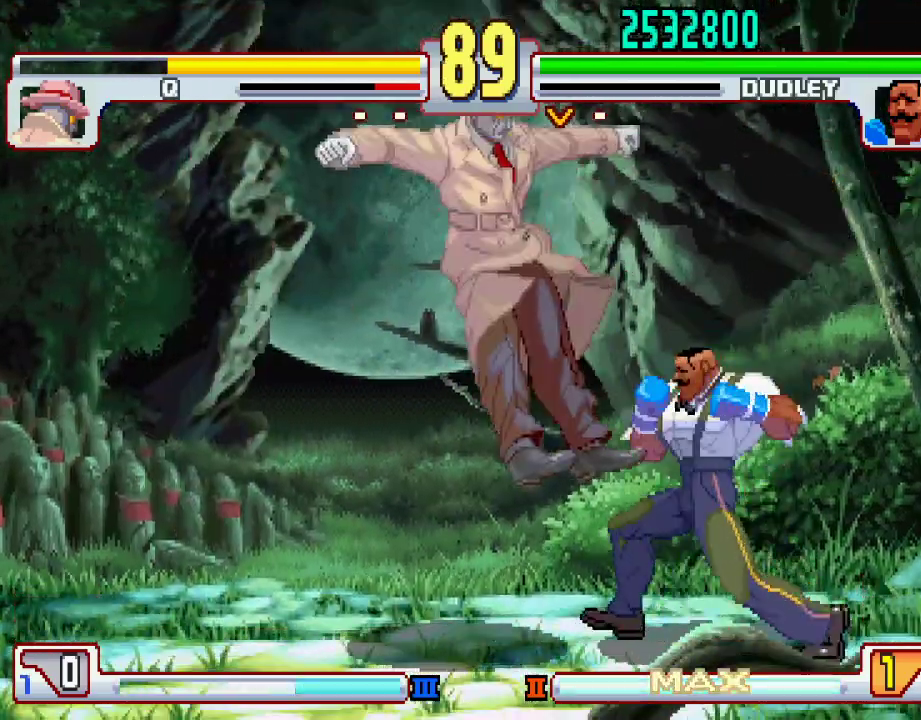
{"buttons": [], "left_stick": "left", "events": [[50, "L1", "down"], [133, "L1", "up"], [167, "L1", "down"], [283, "L1", "up"], [467, "left_stick", "left"]]}
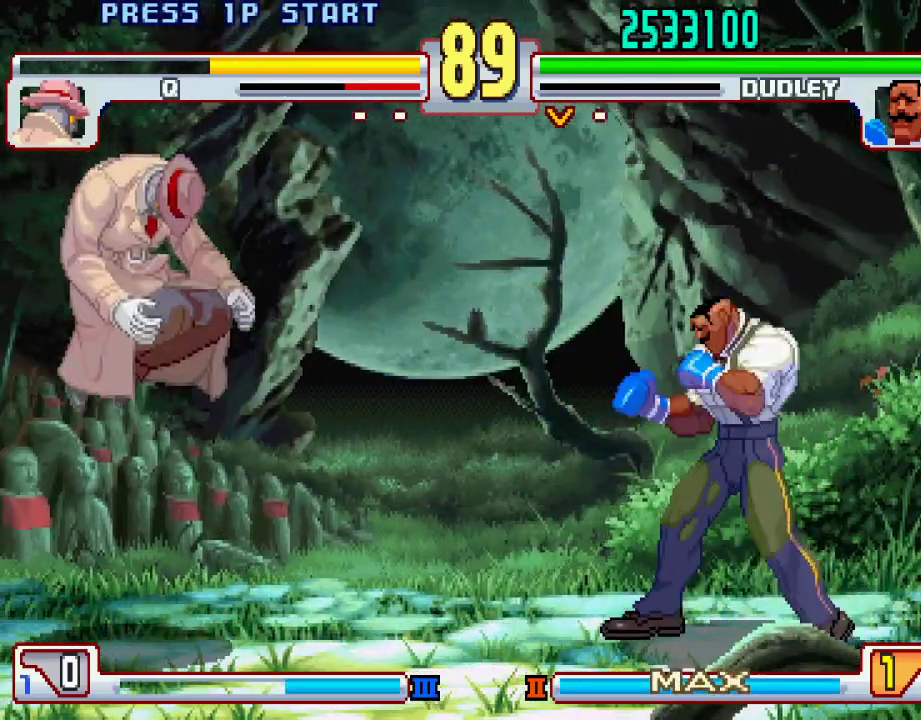
{"buttons": [], "left_stick": "left", "events": []}
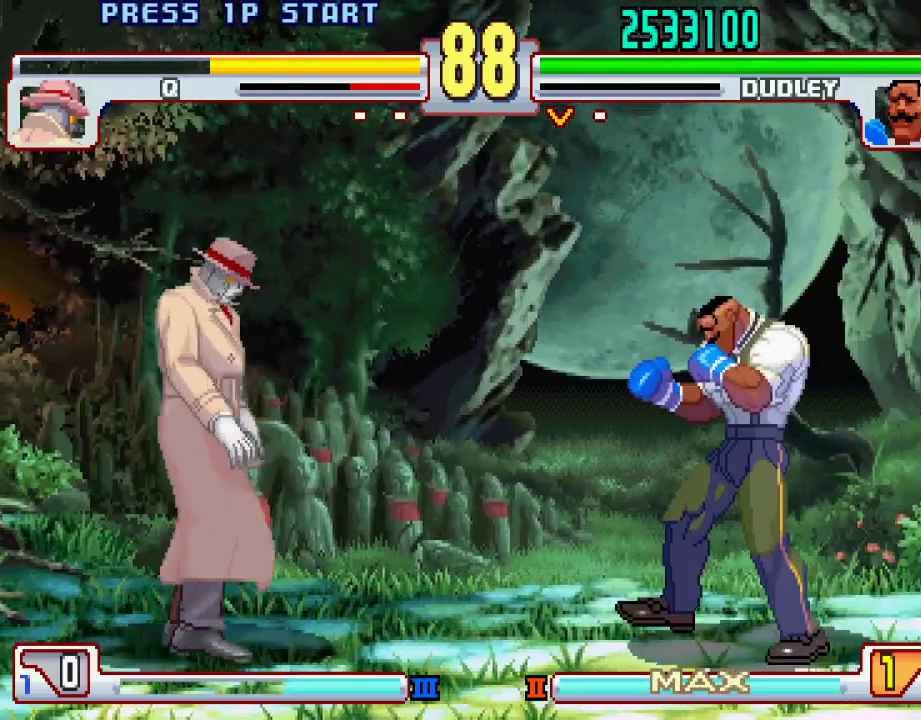
{"buttons": [], "left_stick": "center", "events": [[150, "left_stick", "center"], [217, "left_stick", "right"], [350, "left_stick", "center"]]}
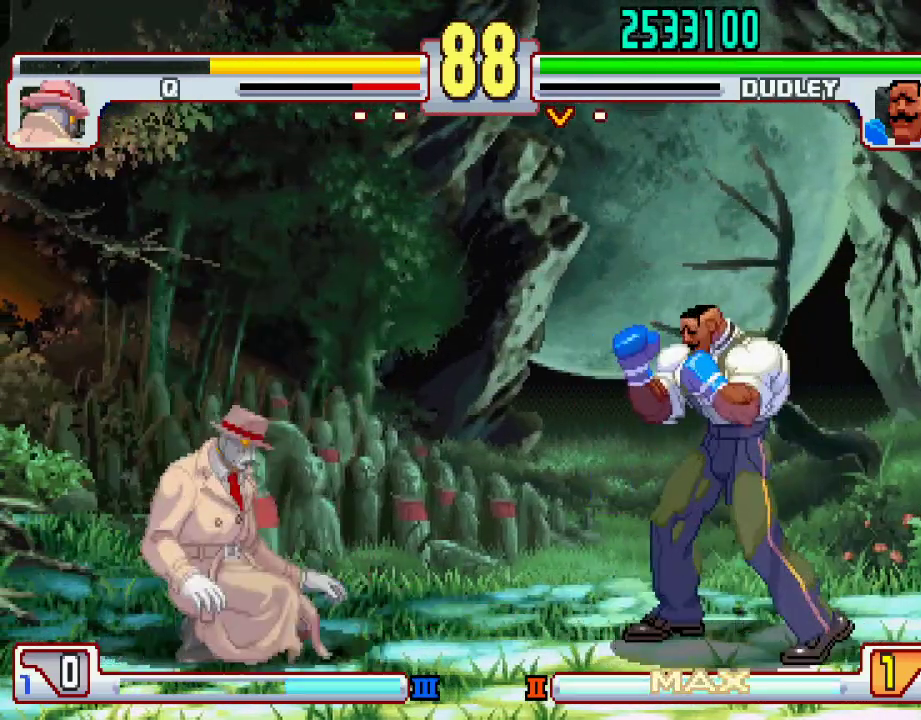
{"buttons": [], "left_stick": "up", "events": [[17, "left_stick", "right"], [267, "left_stick", "center"], [450, "left_stick", "up"]]}
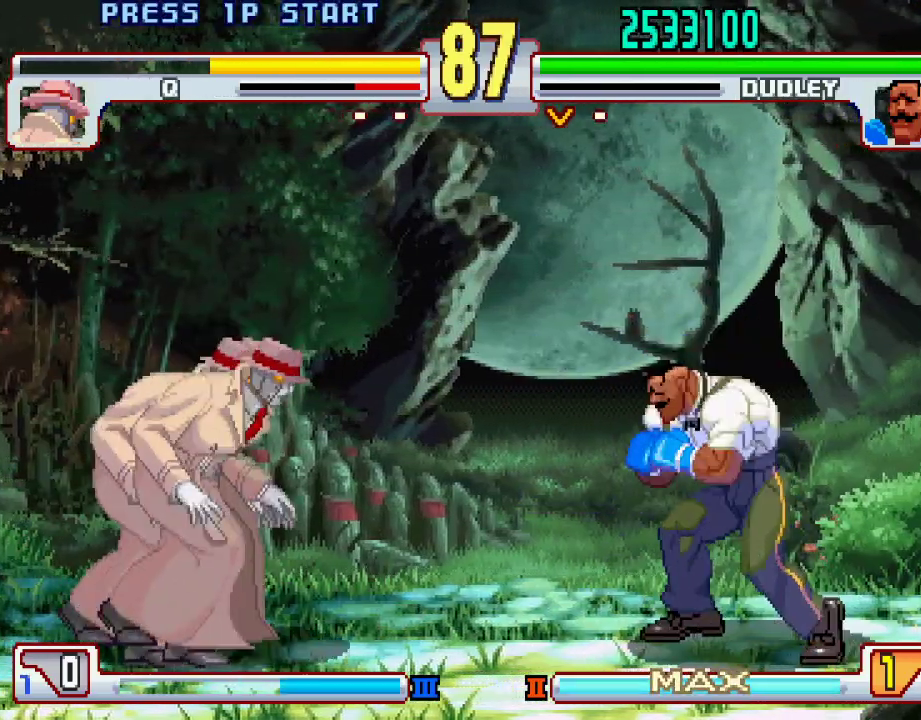
{"buttons": [], "left_stick": "center", "events": [[117, "left_stick", "center"]]}
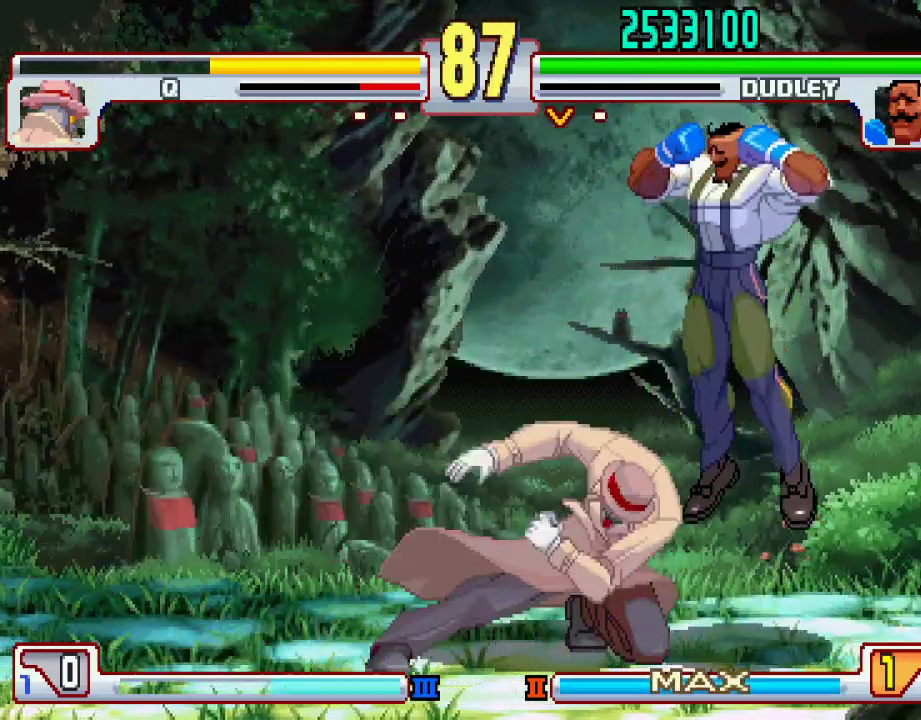
{"buttons": ["L2"], "left_stick": "right", "events": [[17, "L1", "down"], [333, "L1", "up"], [417, "L2", "down"], [433, "left_stick", "right"]]}
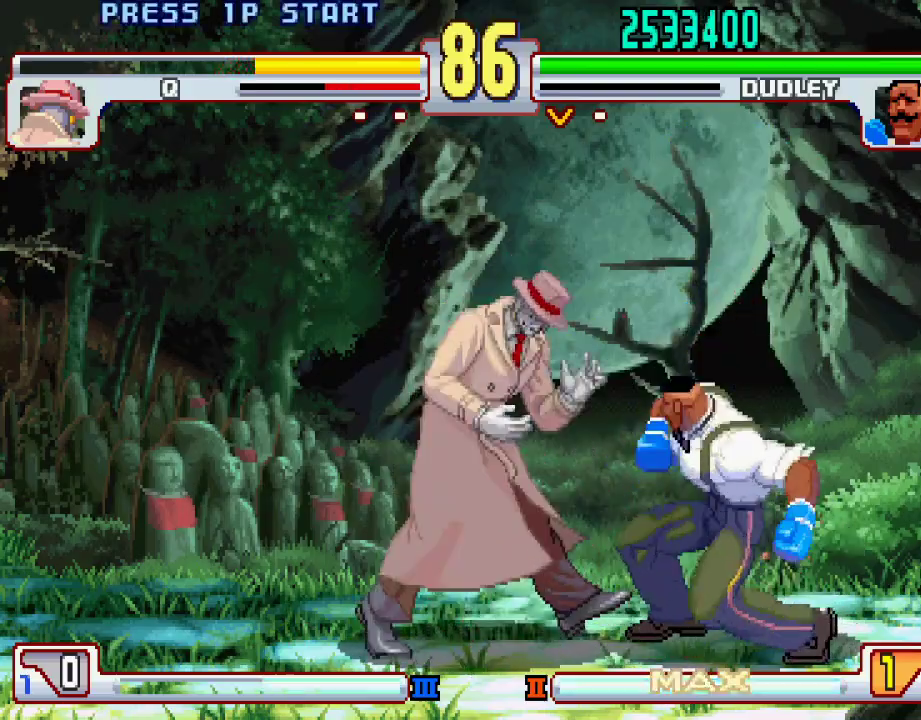
{"buttons": [], "left_stick": "right", "events": [[17, "left_stick", "down"], [33, "L2", "up"], [67, "CIRCLE", "down"], [100, "left_stick", "left"], [150, "left_stick", "up"], [183, "CIRCLE", "up"], [200, "left_stick", "right"], [250, "left_stick", "down"], [350, "left_stick", "left"], [433, "left_stick", "right"]]}
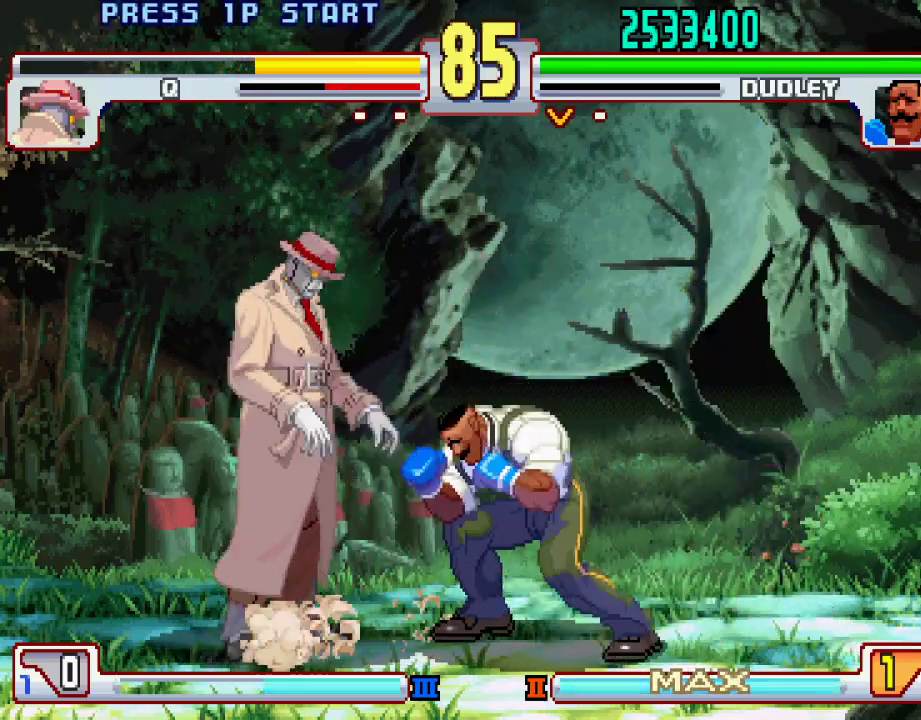
{"buttons": [], "left_stick": "right", "events": [[317, "TRIANGLE", "down"], [400, "TRIANGLE", "up"]]}
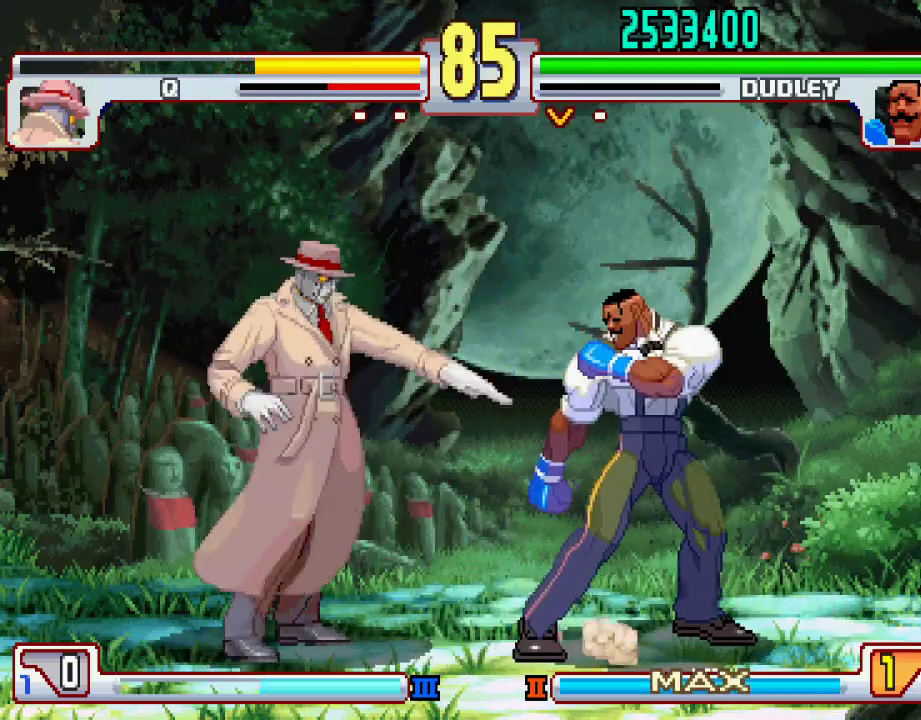
{"buttons": [], "left_stick": "center", "events": [[500, "left_stick", "center"]]}
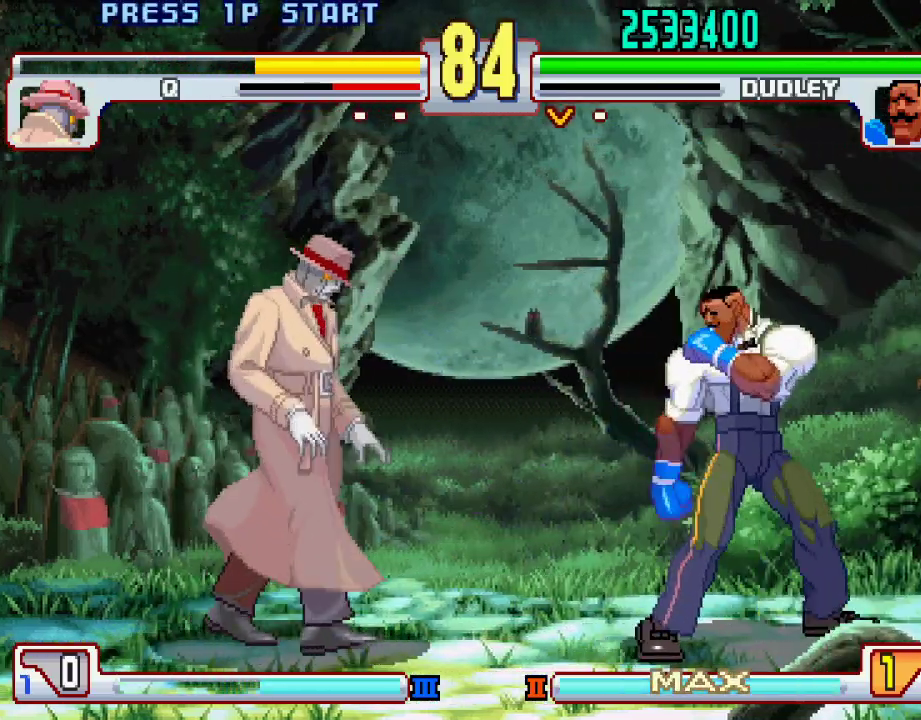
{"buttons": ["TRIANGLE"], "left_stick": "center", "events": [[50, "left_stick", "left"], [133, "left_stick", "center"], [183, "left_stick", "right"], [433, "TRIANGLE", "down"], [467, "left_stick", "center"]]}
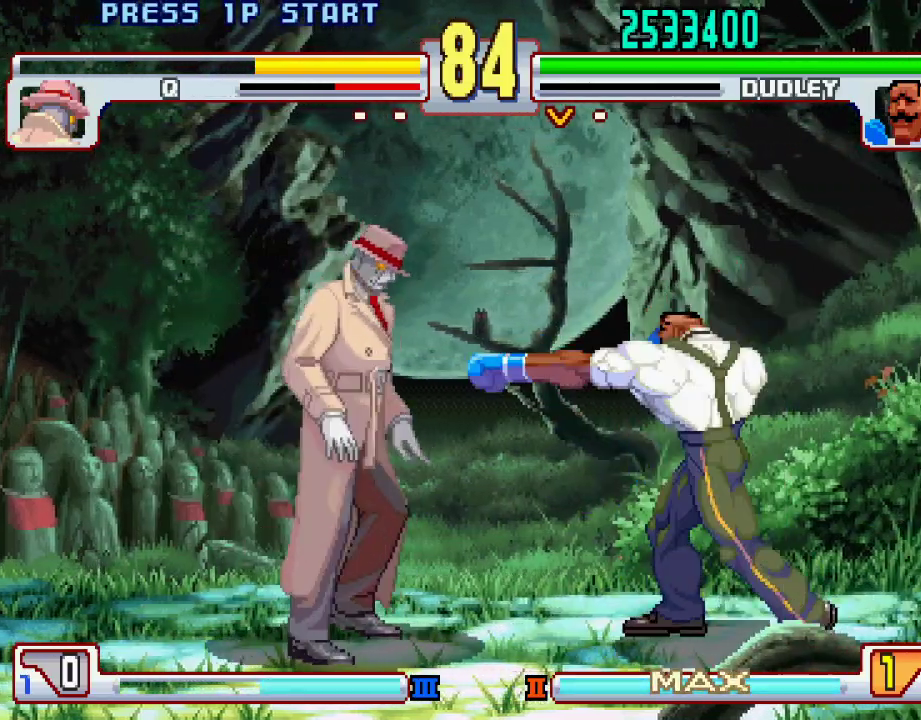
{"buttons": [], "left_stick": "right", "events": [[17, "TRIANGLE", "up"], [133, "left_stick", "right"]]}
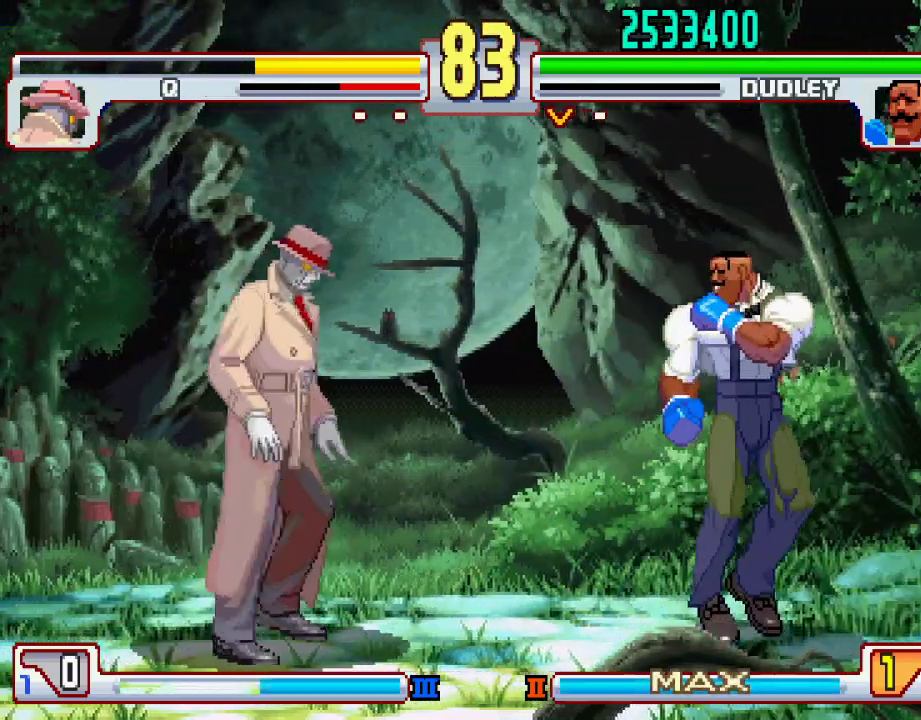
{"buttons": [], "left_stick": "right", "events": [[50, "left_stick", "center"], [100, "left_stick", "left"], [167, "left_stick", "center"], [217, "TRIANGLE", "down"], [317, "TRIANGLE", "up"], [417, "left_stick", "right"]]}
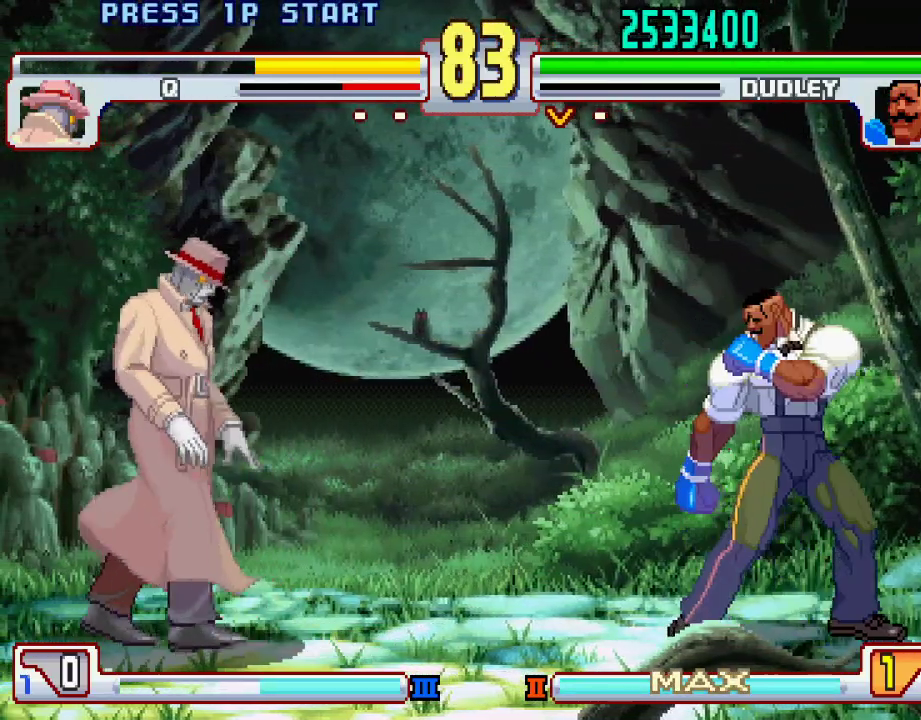
{"buttons": [], "left_stick": "center", "events": [[183, "left_stick", "center"], [300, "left_stick", "up"], [467, "left_stick", "center"]]}
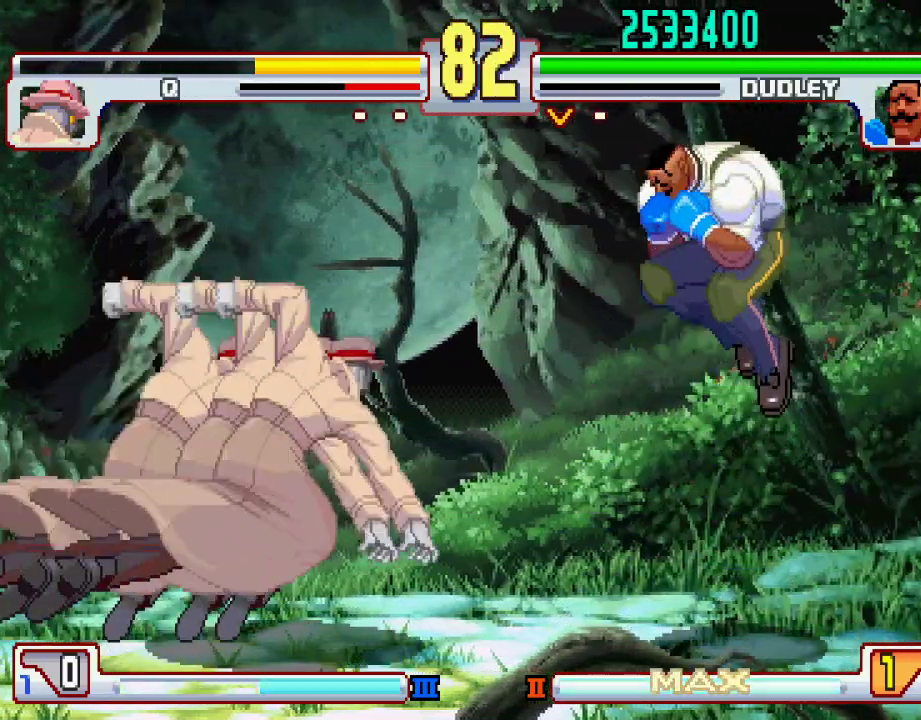
{"buttons": ["L1"], "left_stick": "center", "events": [[350, "L1", "down"]]}
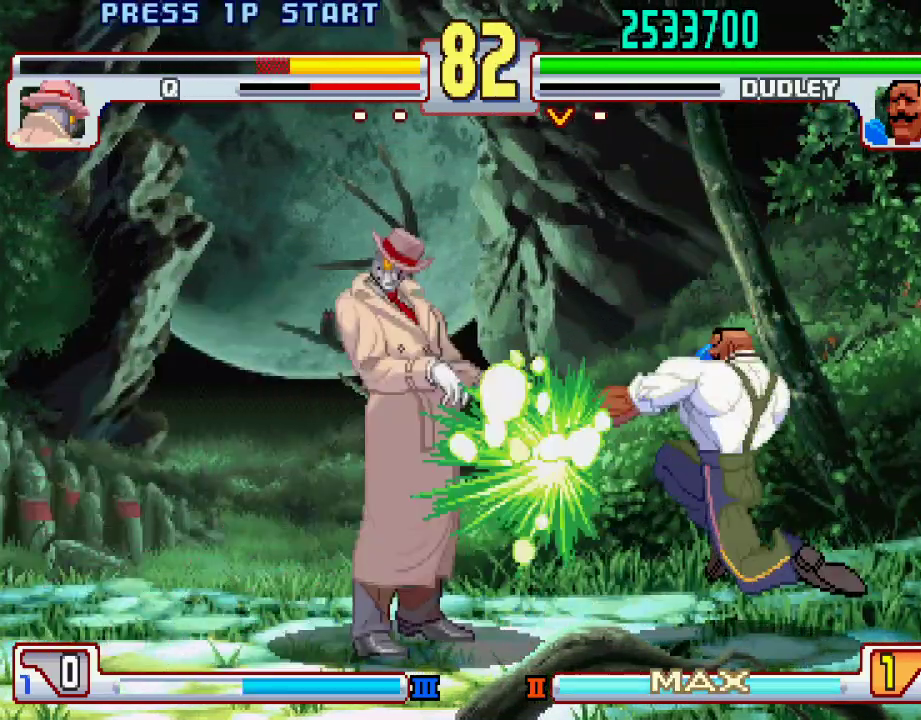
{"buttons": [], "left_stick": "left", "events": [[133, "L1", "up"], [150, "left_stick", "right"], [450, "left_stick", "left"]]}